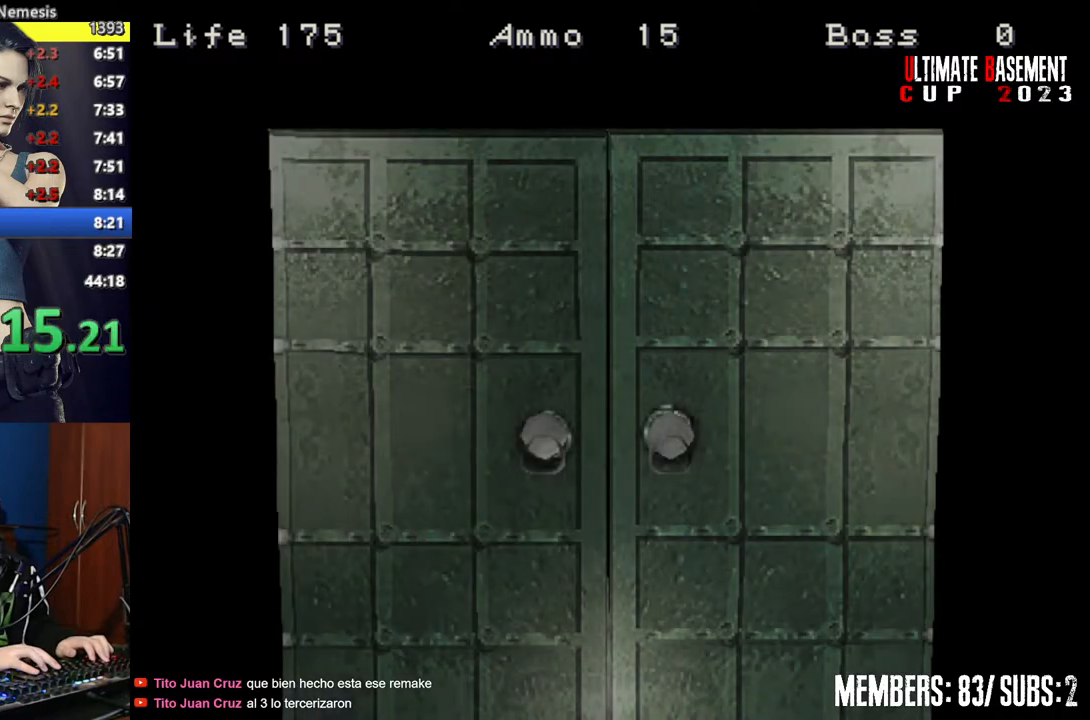
Gameplay with keyboard; each line is a JSON object with the keys held at the frame after it. "events" lists presses ("down") and releases ("up") of "a", "d", "k", "l", "o", "q", "s", "semicolon", "shift", "space" and "w" between this image and that frame as [ms after this image, input, new state], when the widget could be followed in between. No other keys are recorded. Mouse input is not recorded.
{"keys": ["shift", "w"], "events": [[50, "space", "down"], [250, "space", "up"]]}
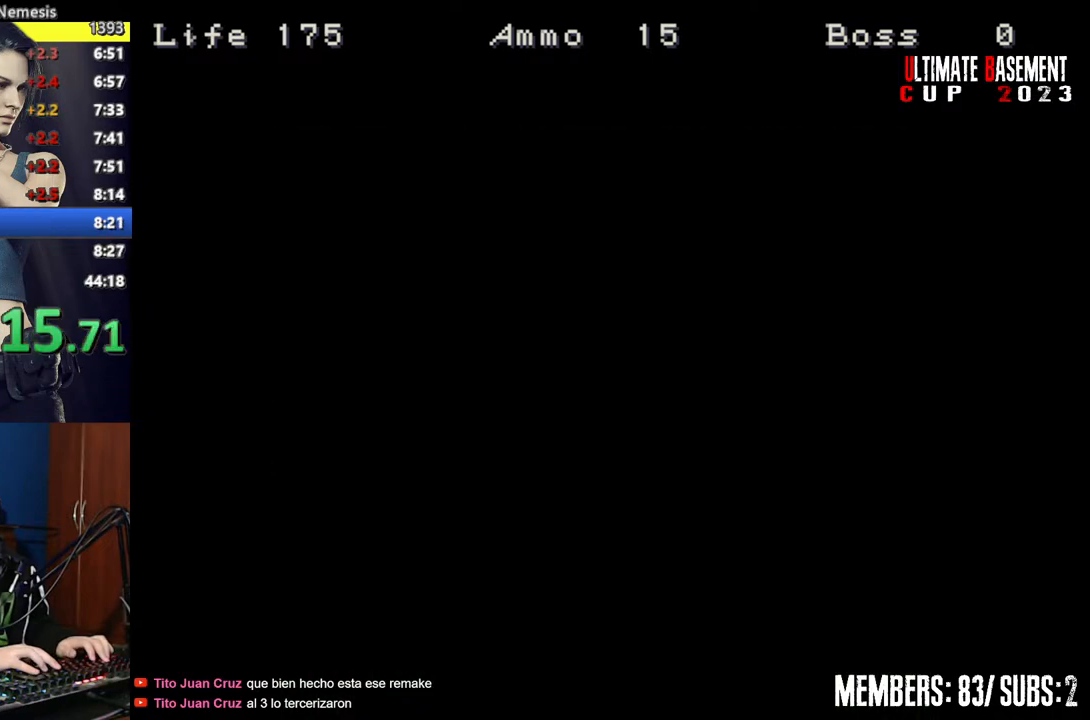
{"keys": ["shift", "w"], "events": []}
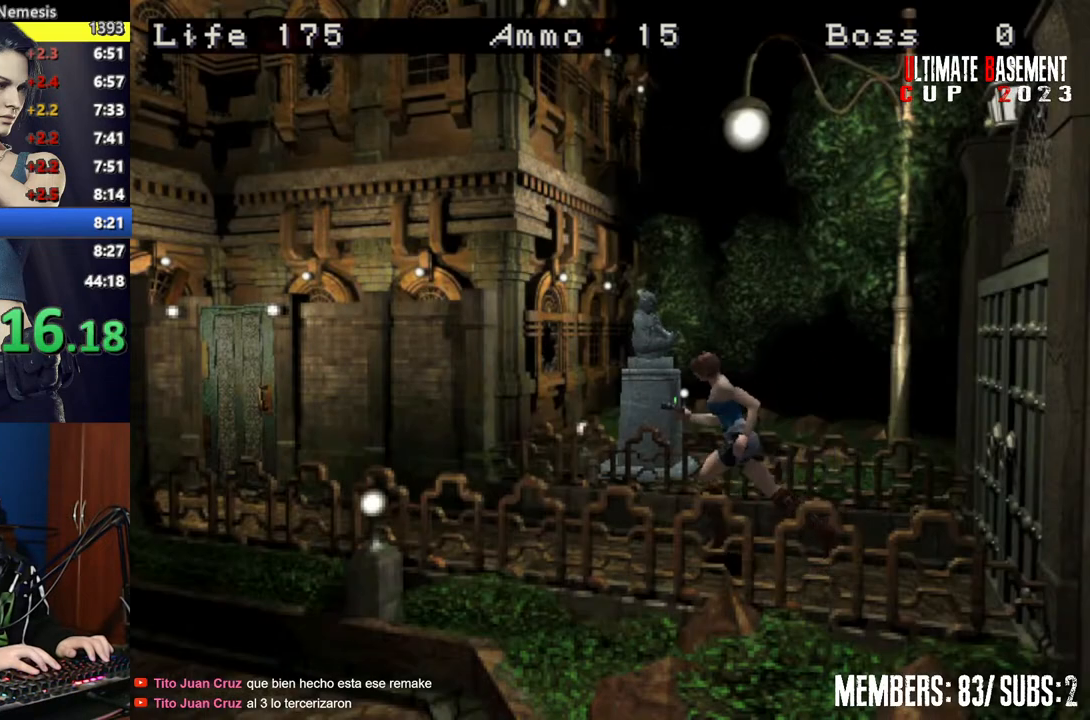
{"keys": ["shift", "w"], "events": []}
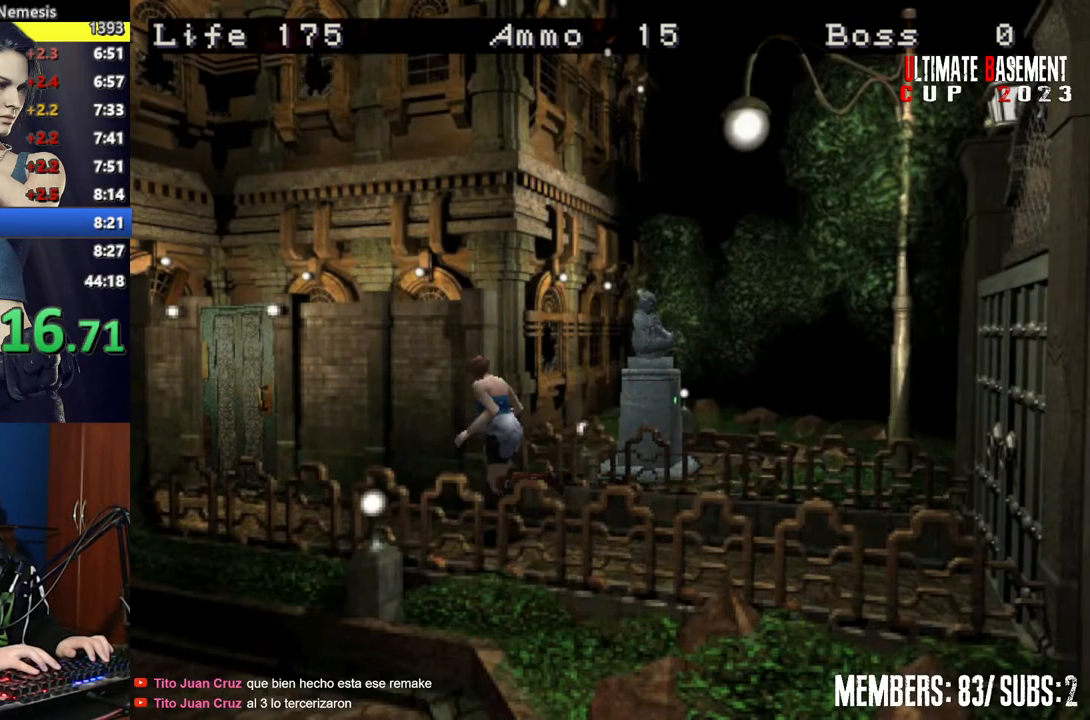
{"keys": ["shift", "w"], "events": []}
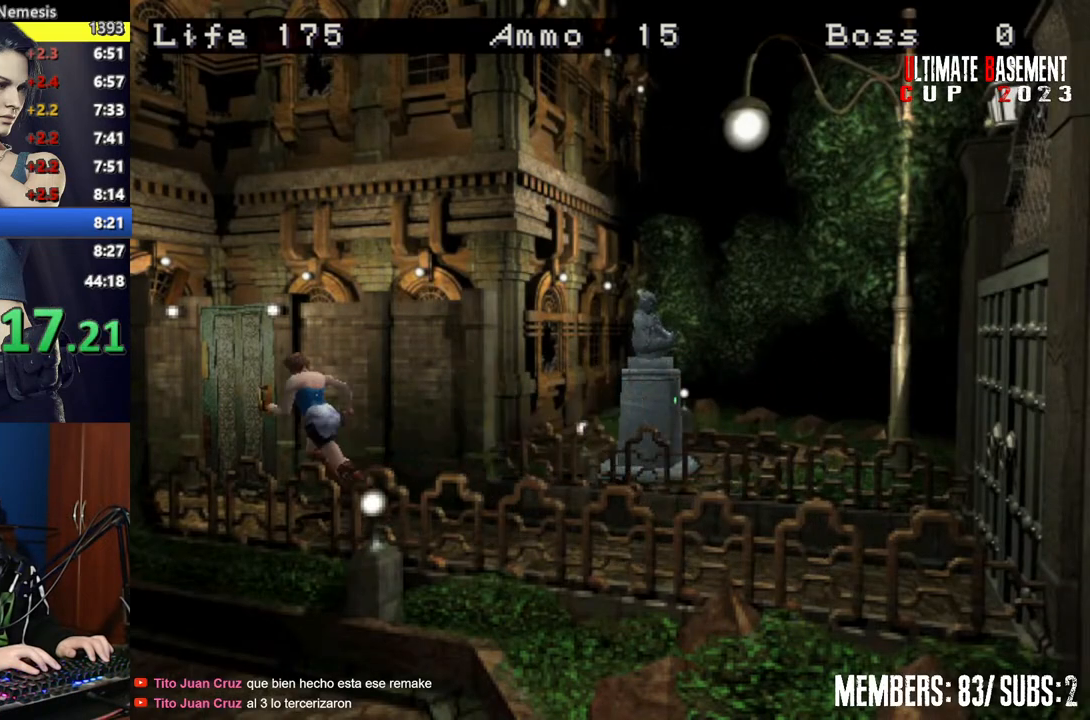
{"keys": ["shift", "w"], "events": []}
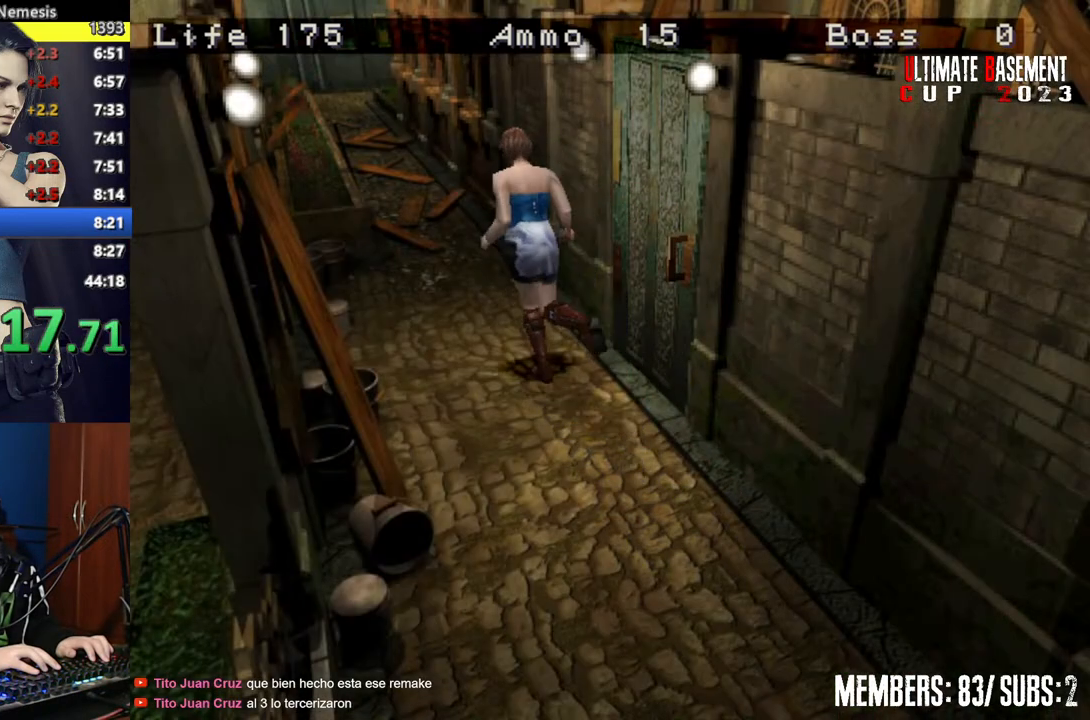
{"keys": ["shift", "w"], "events": []}
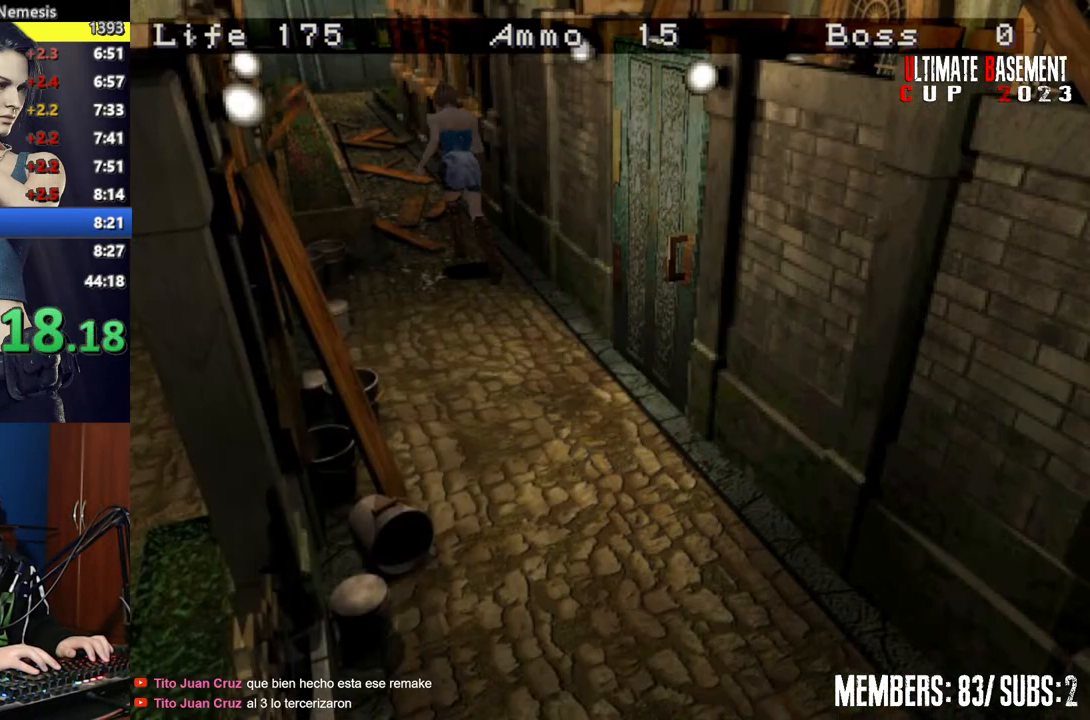
{"keys": ["shift", "w"], "events": []}
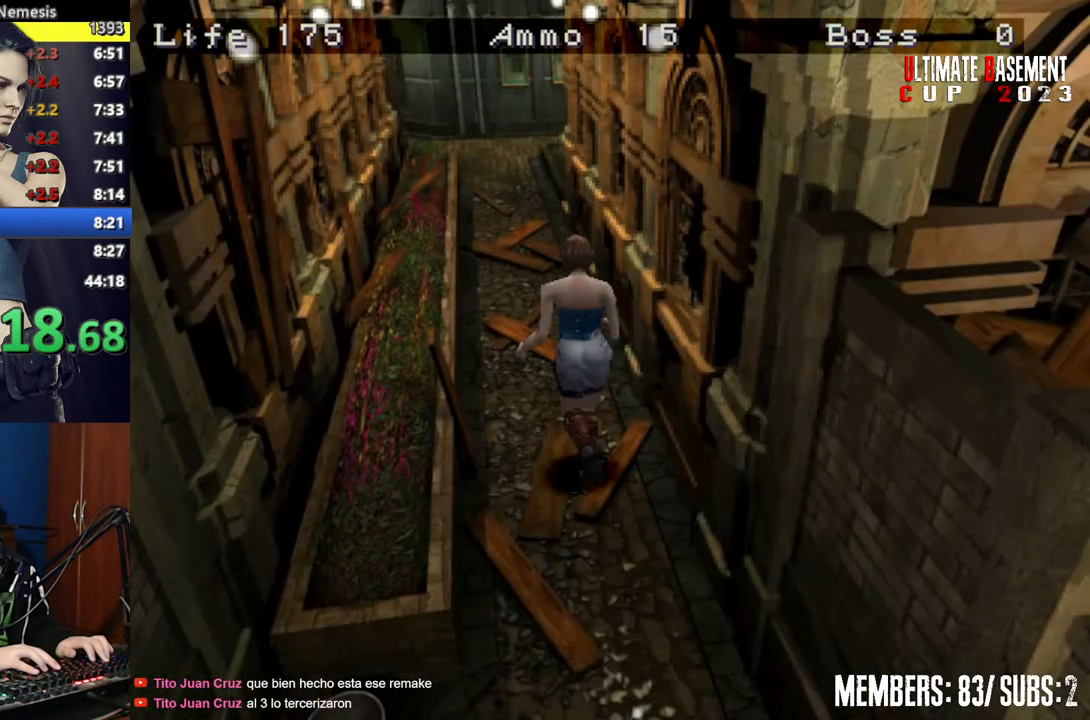
{"keys": ["shift", "w"], "events": []}
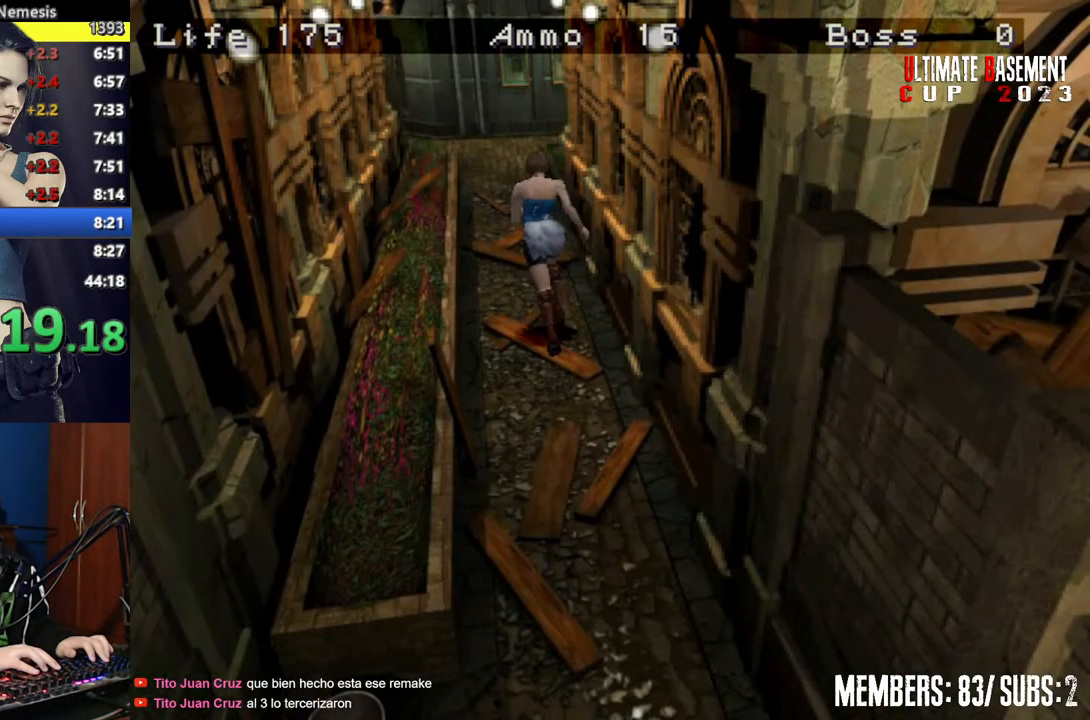
{"keys": ["shift", "w"], "events": []}
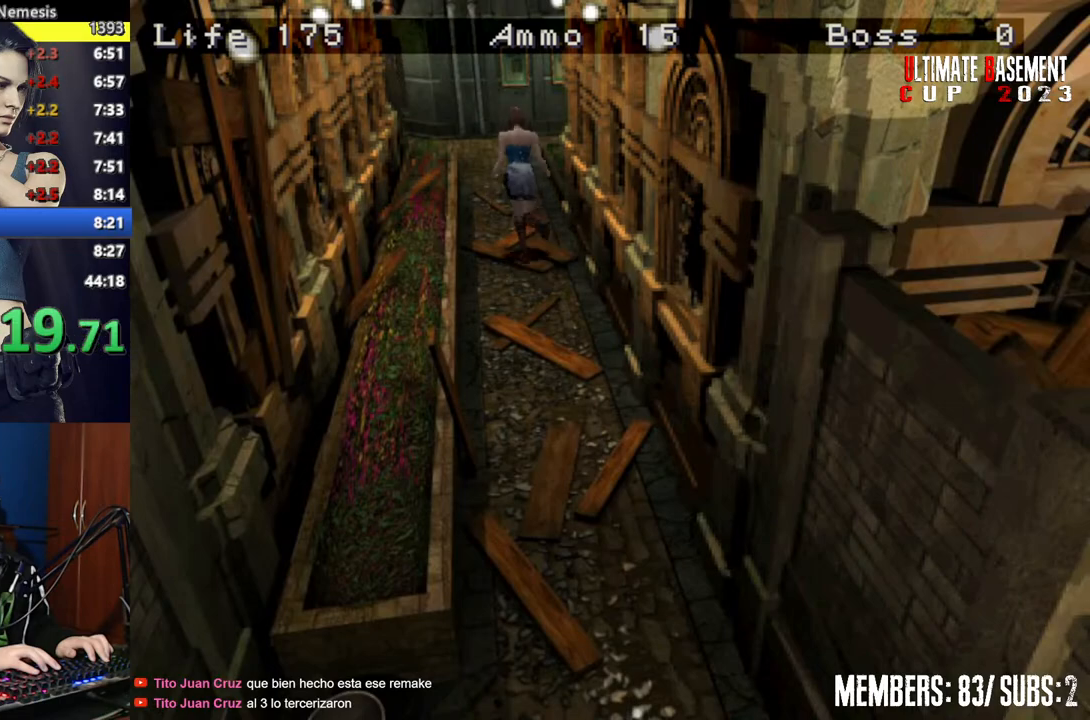
{"keys": ["shift", "w"], "events": []}
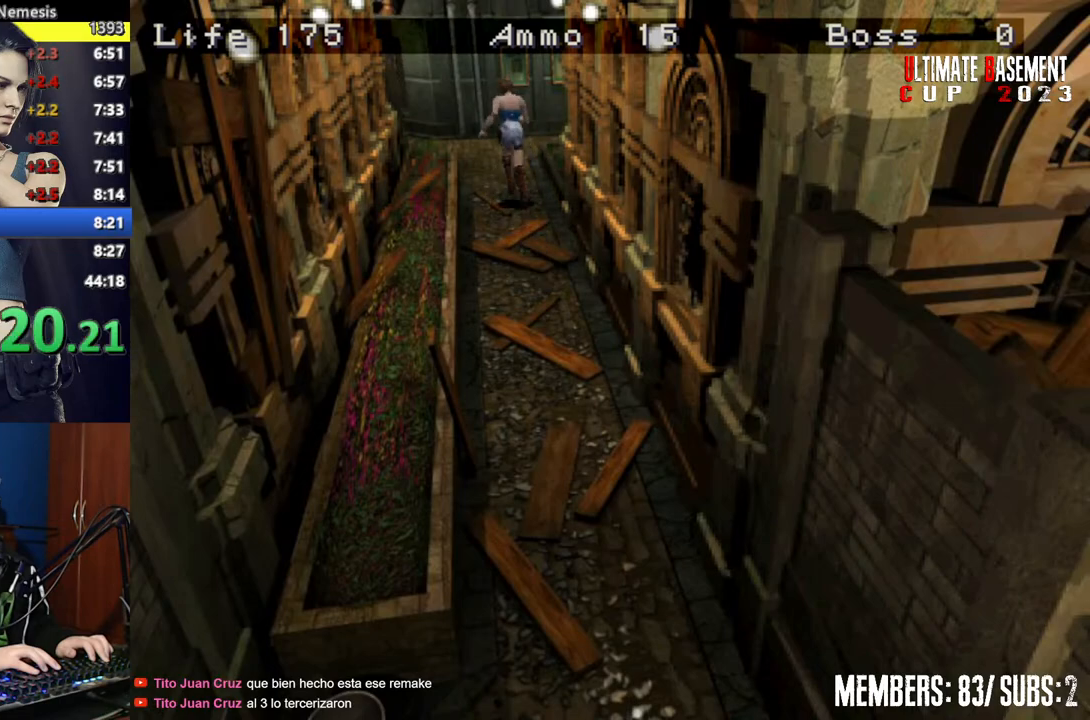
{"keys": ["shift", "w"], "events": [[200, "a", "down"], [450, "a", "up"]]}
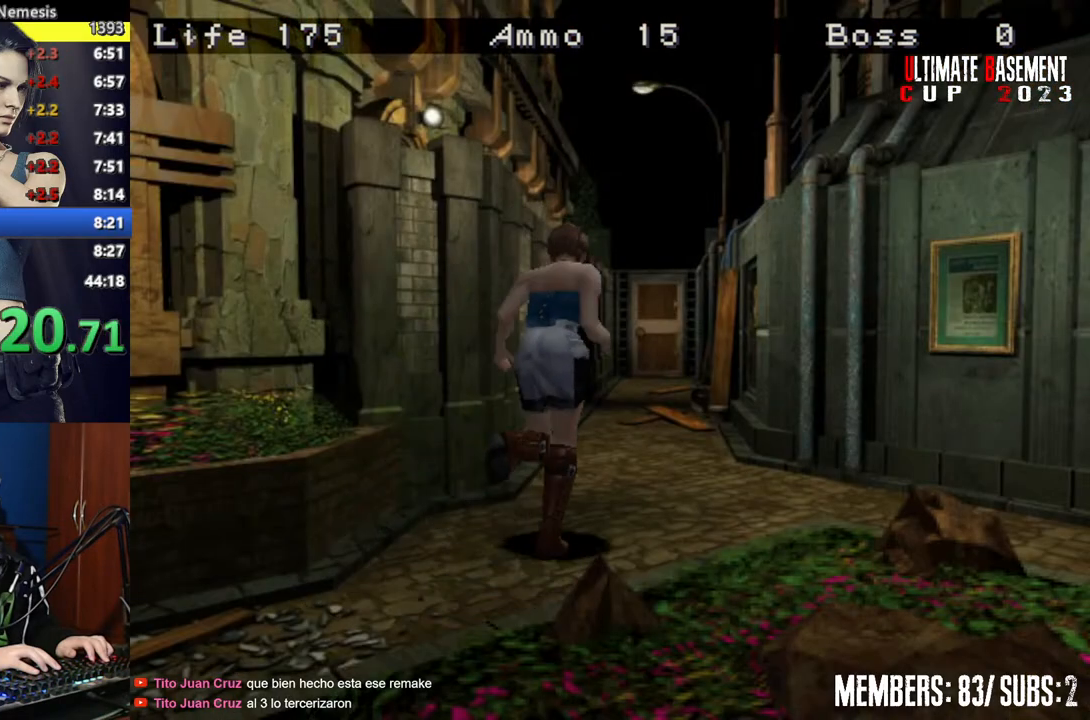
{"keys": ["shift", "w"], "events": [[317, "a", "down"], [350, "a", "up"]]}
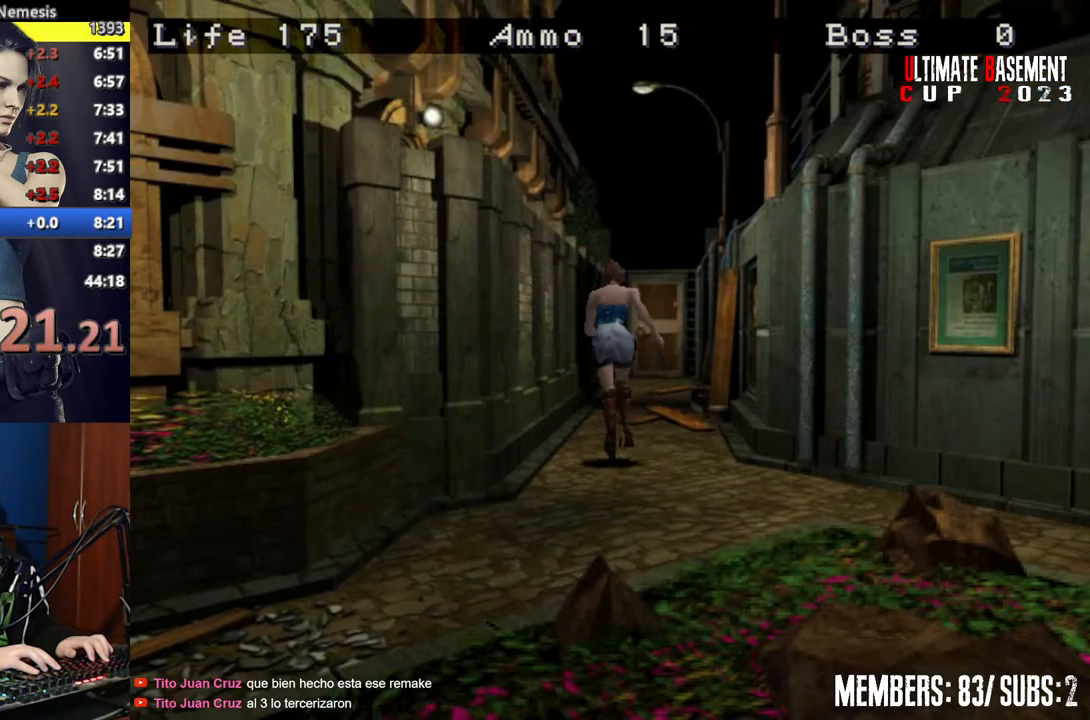
{"keys": ["shift", "w"], "events": [[350, "d", "down"], [400, "d", "up"]]}
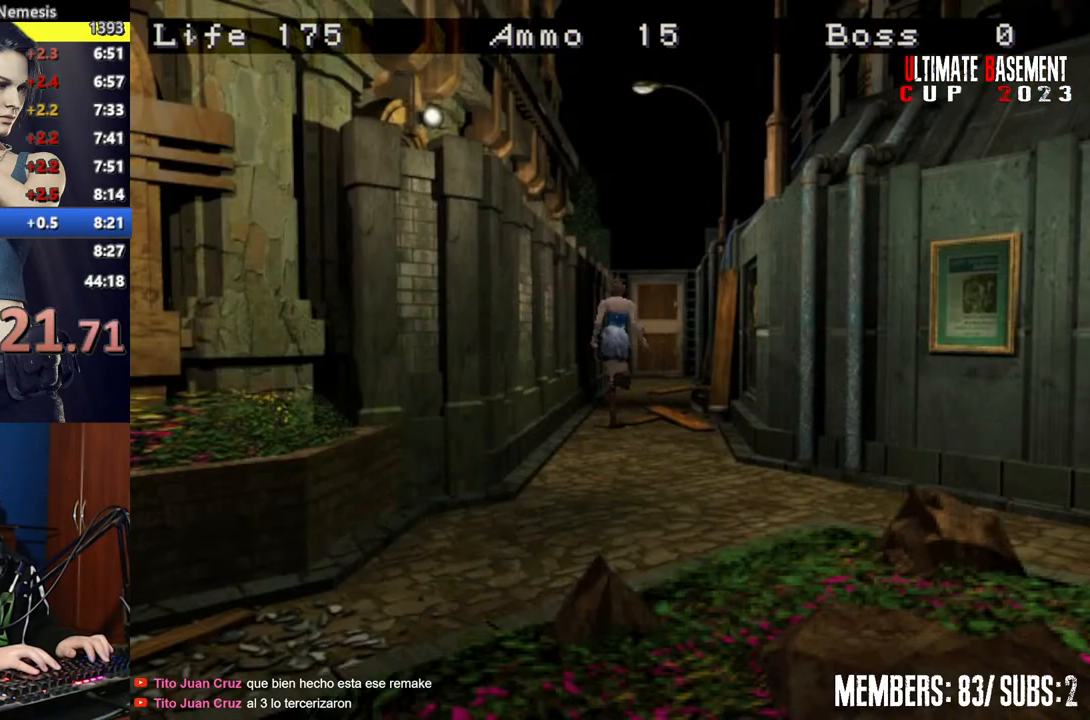
{"keys": ["shift", "w"], "events": []}
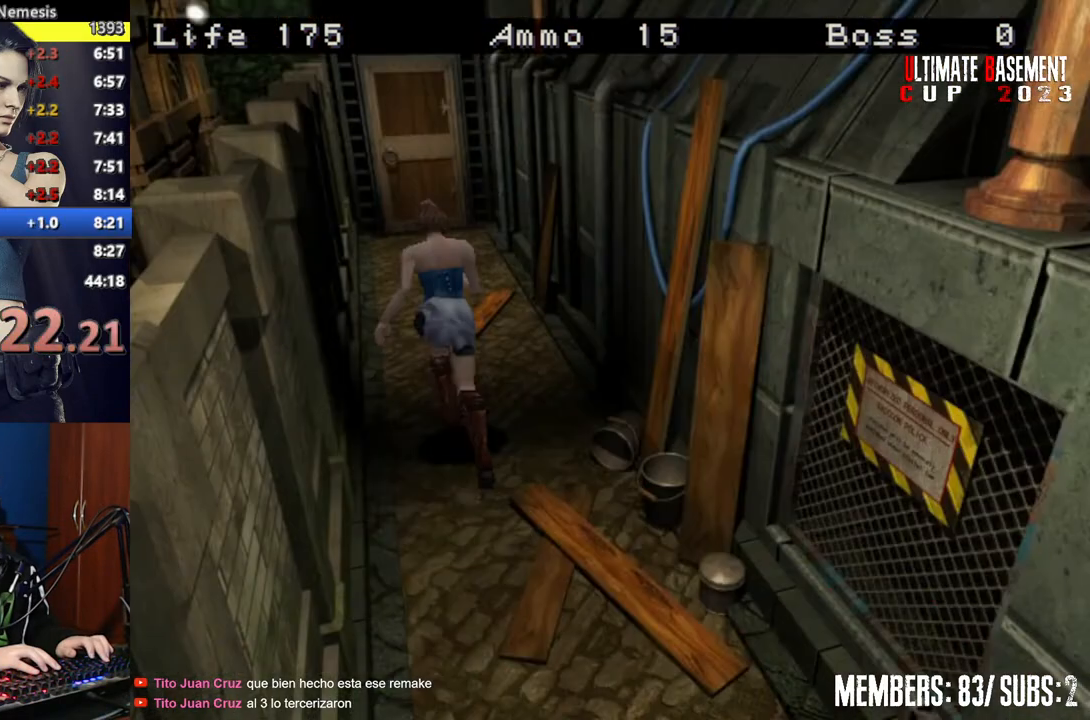
{"keys": ["shift", "w"], "events": []}
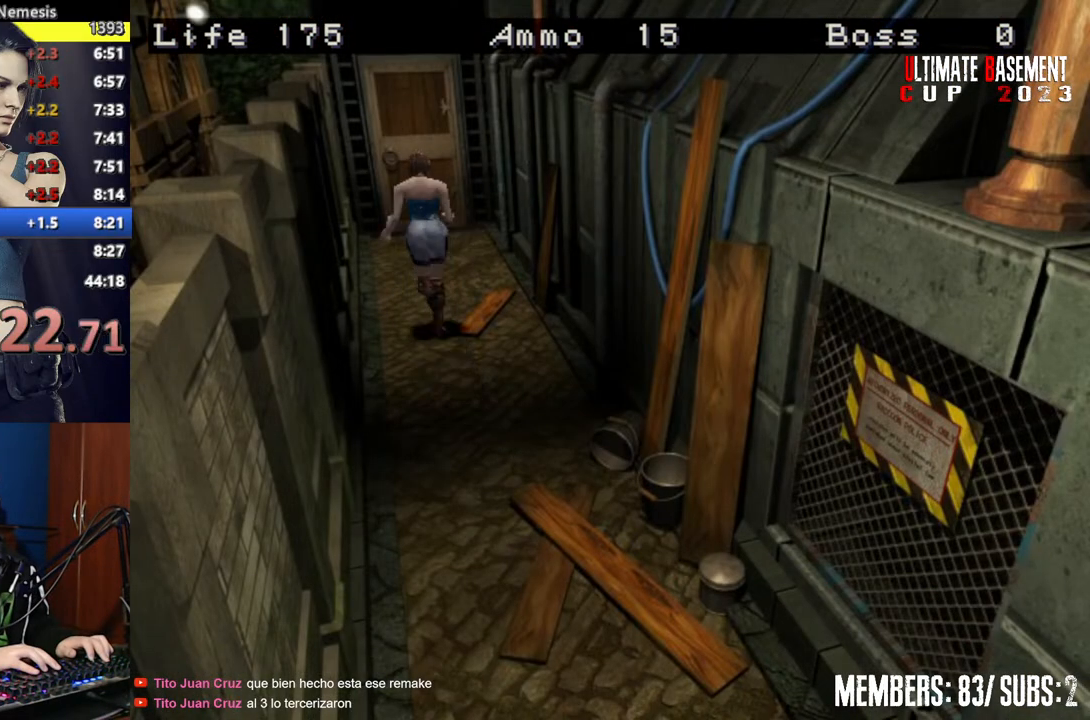
{"keys": ["semicolon", "shift", "w"], "events": [[100, "semicolon", "down"]]}
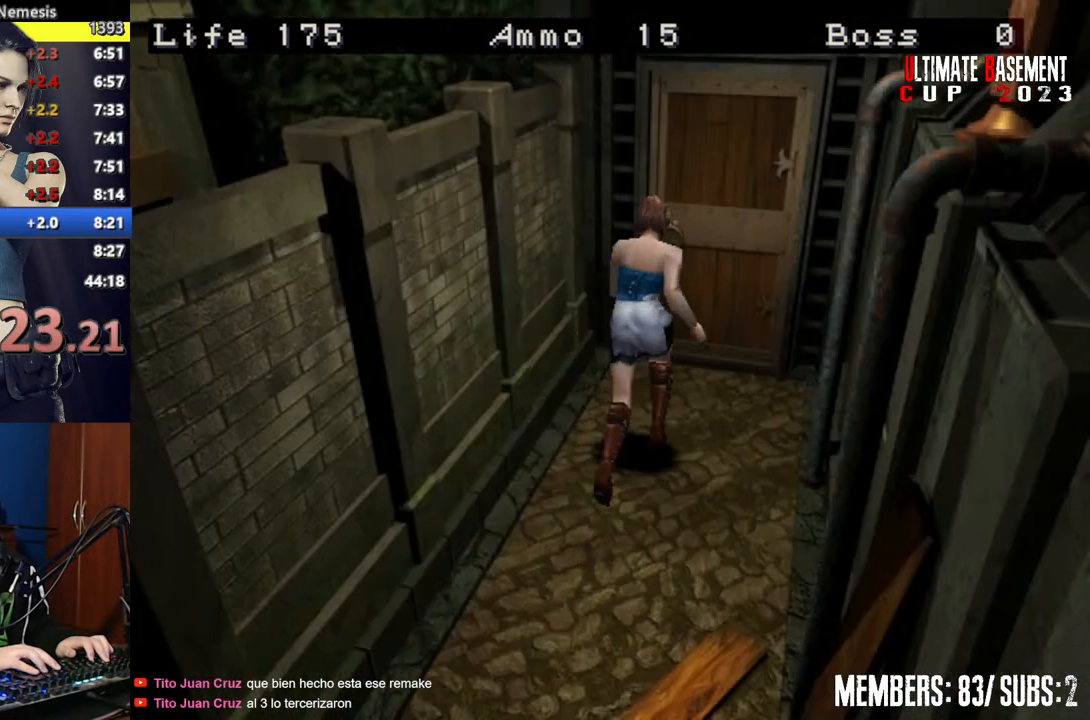
{"keys": ["d", "shift", "w"], "events": [[300, "d", "down"], [450, "semicolon", "up"]]}
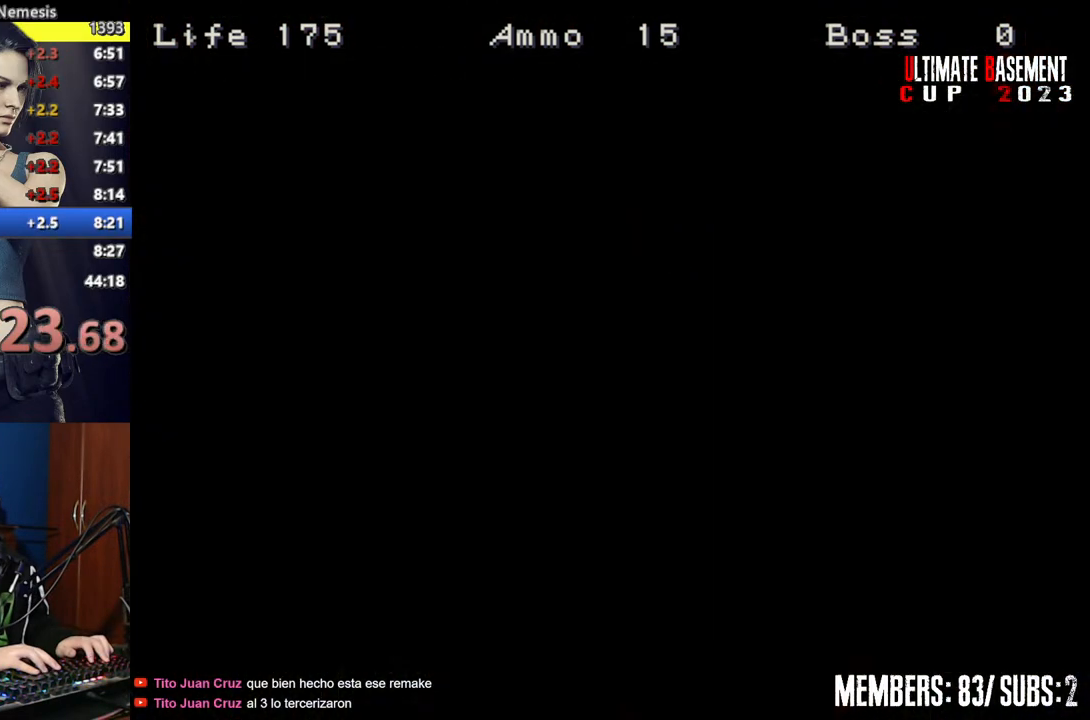
{"keys": ["d", "shift", "w"], "events": []}
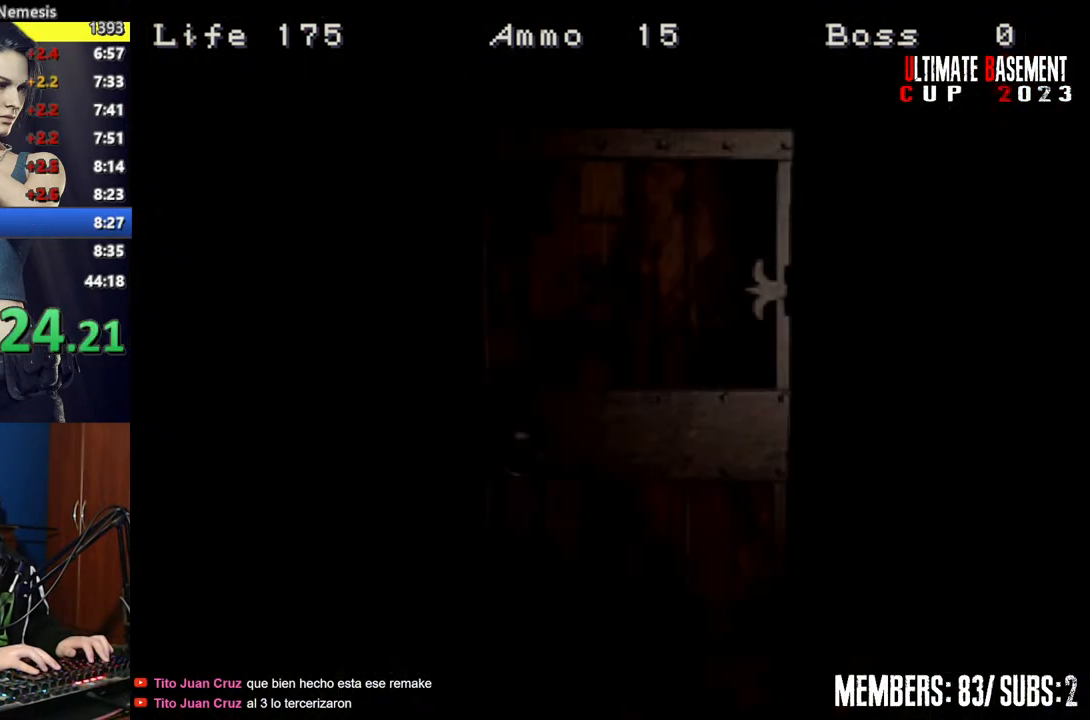
{"keys": ["d", "shift", "w"], "events": [[150, "space", "down"], [250, "space", "up"]]}
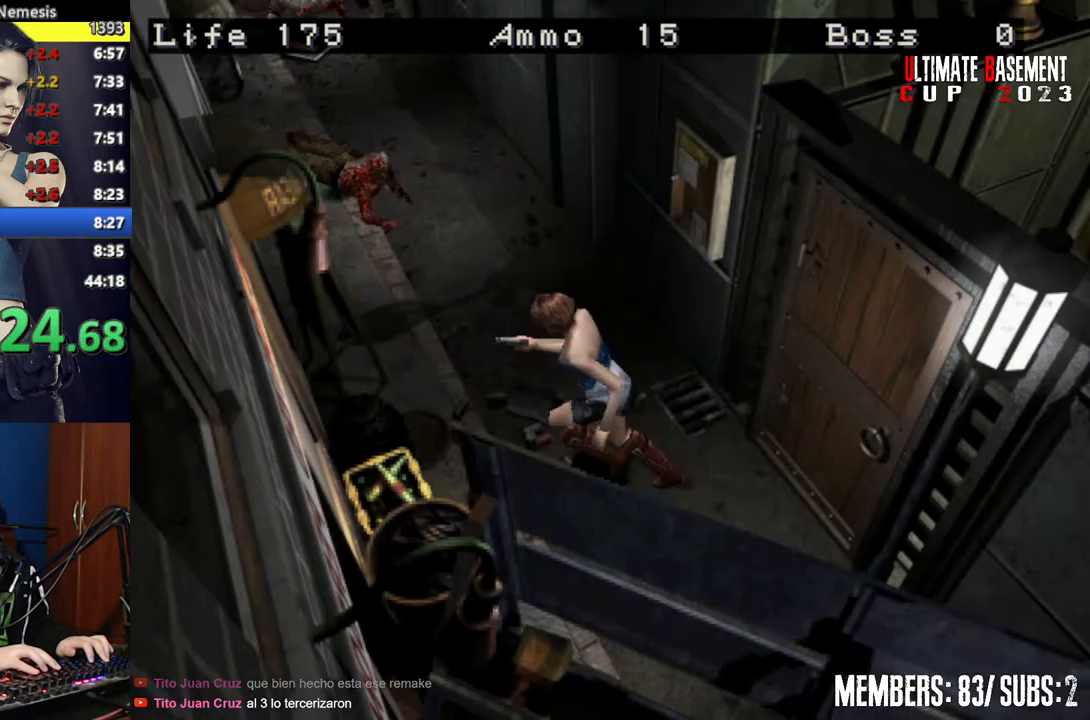
{"keys": ["d", "shift", "w"], "events": []}
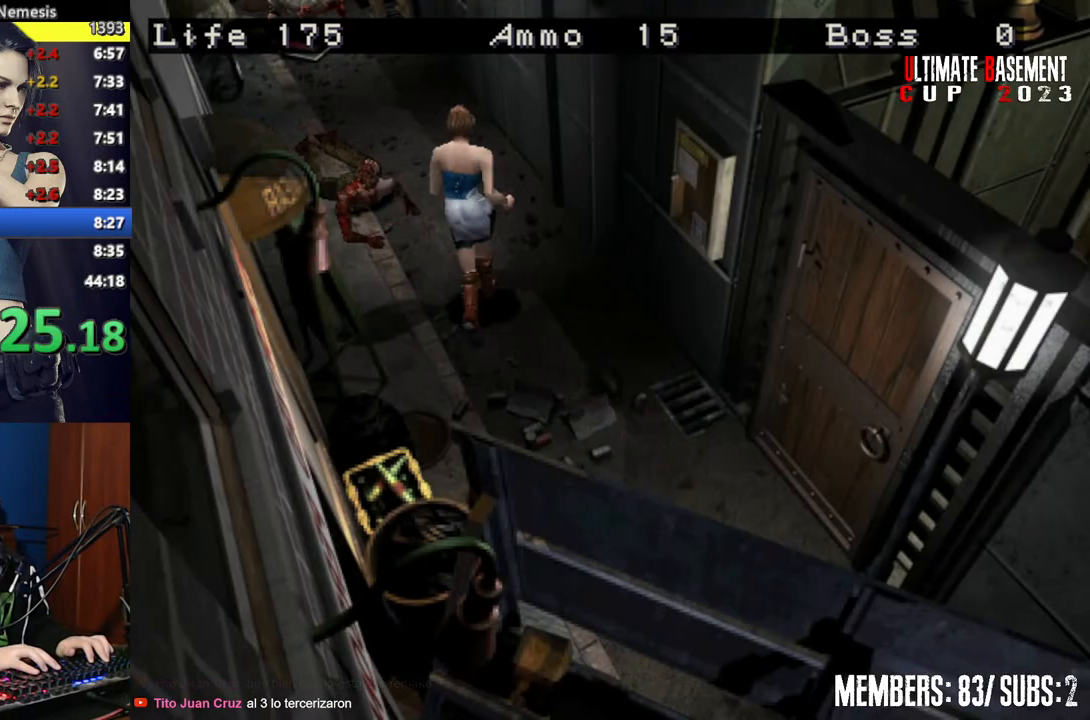
{"keys": ["a", "shift", "w"], "events": [[50, "d", "up"], [350, "a", "down"]]}
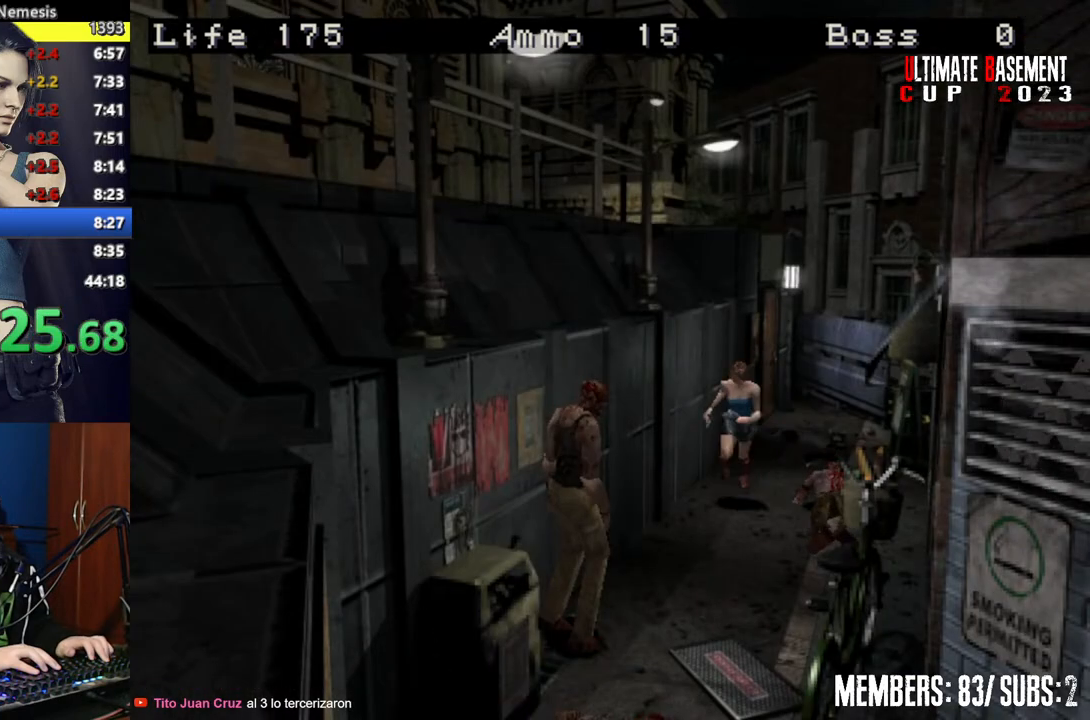
{"keys": ["shift", "w"], "events": [[100, "a", "up"]]}
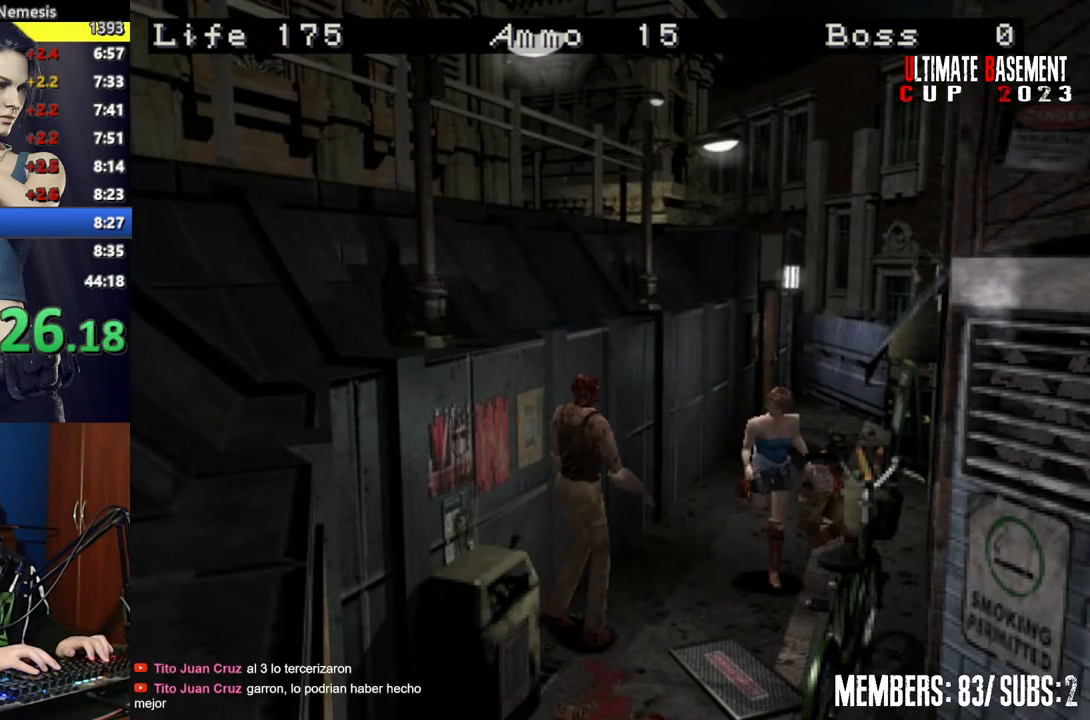
{"keys": ["shift", "w"], "events": [[100, "d", "down"], [150, "d", "up"]]}
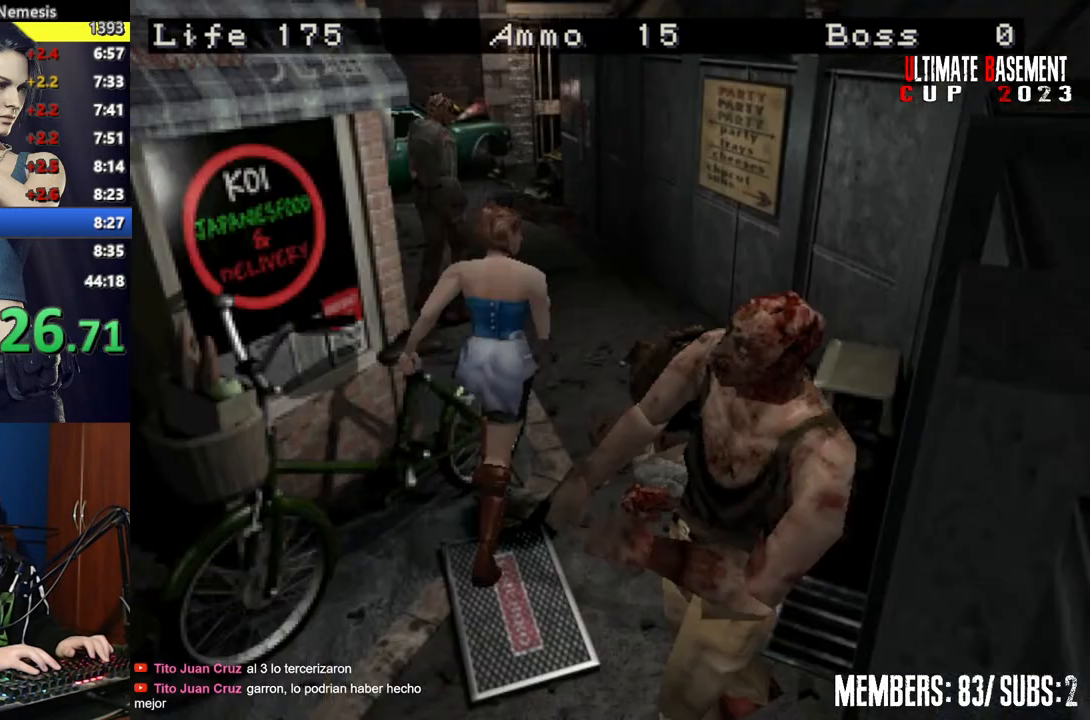
{"keys": ["shift", "w"], "events": []}
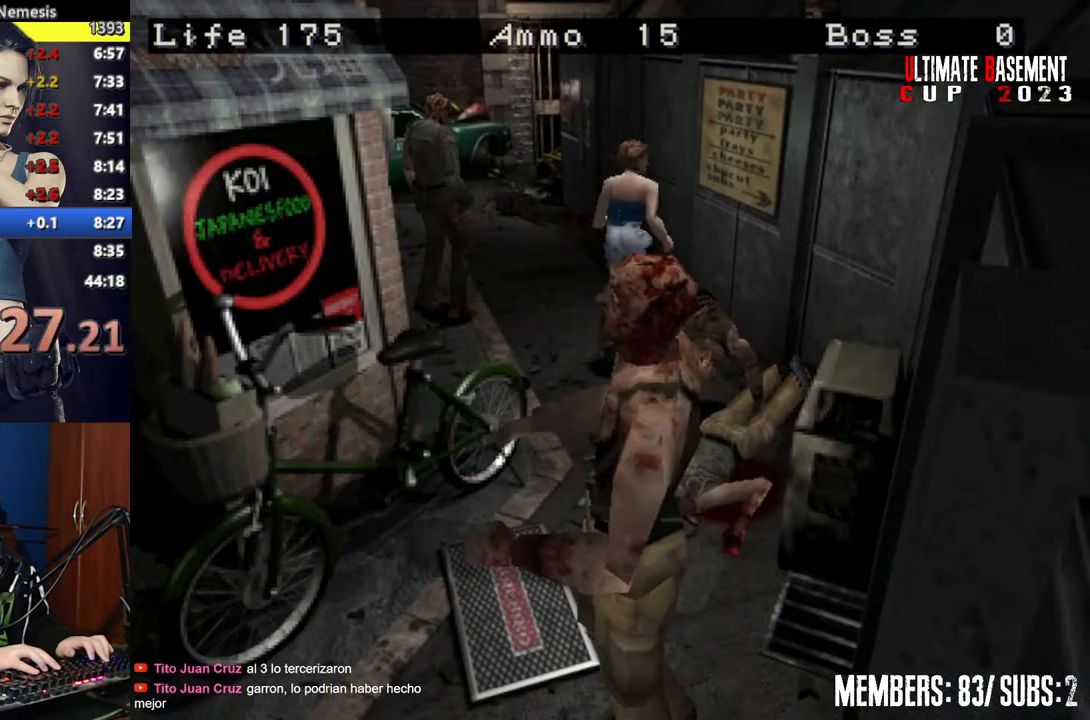
{"keys": ["shift", "w"], "events": [[350, "a", "down"], [467, "a", "up"]]}
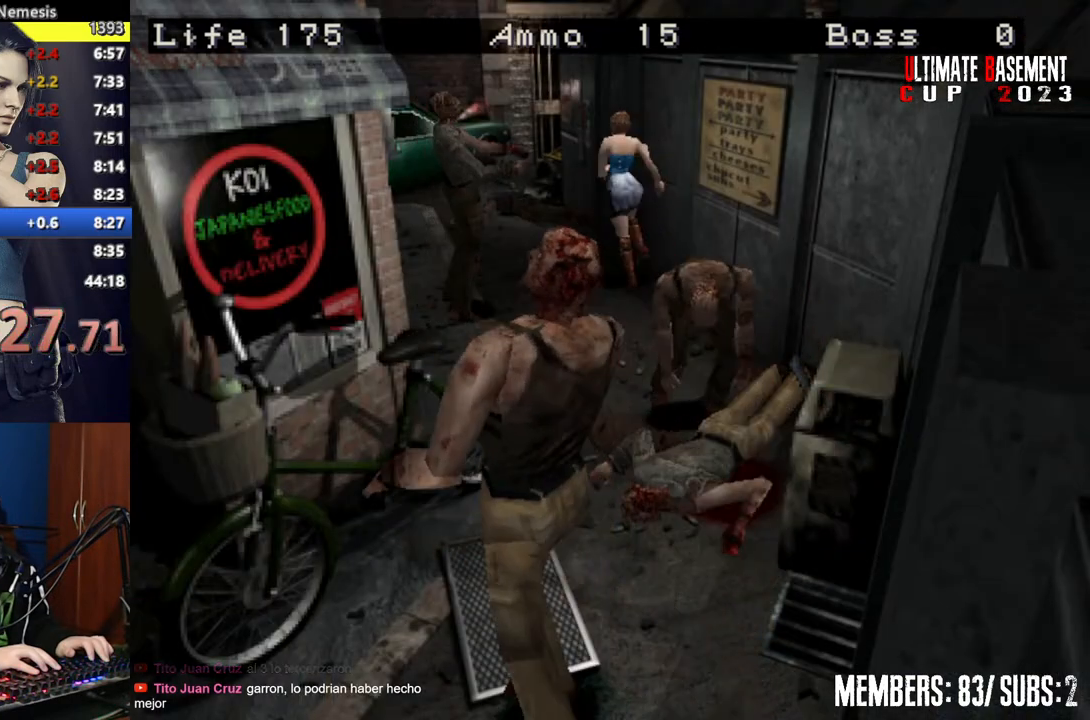
{"keys": ["shift", "w"], "events": []}
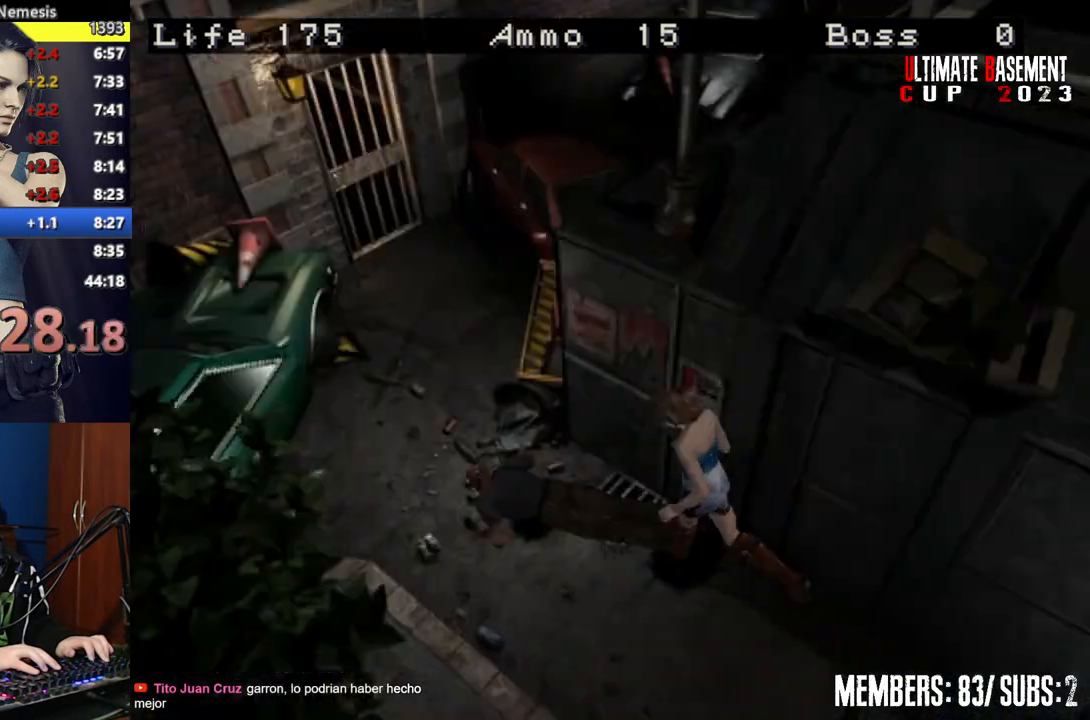
{"keys": ["d", "shift", "w"], "events": [[450, "d", "down"]]}
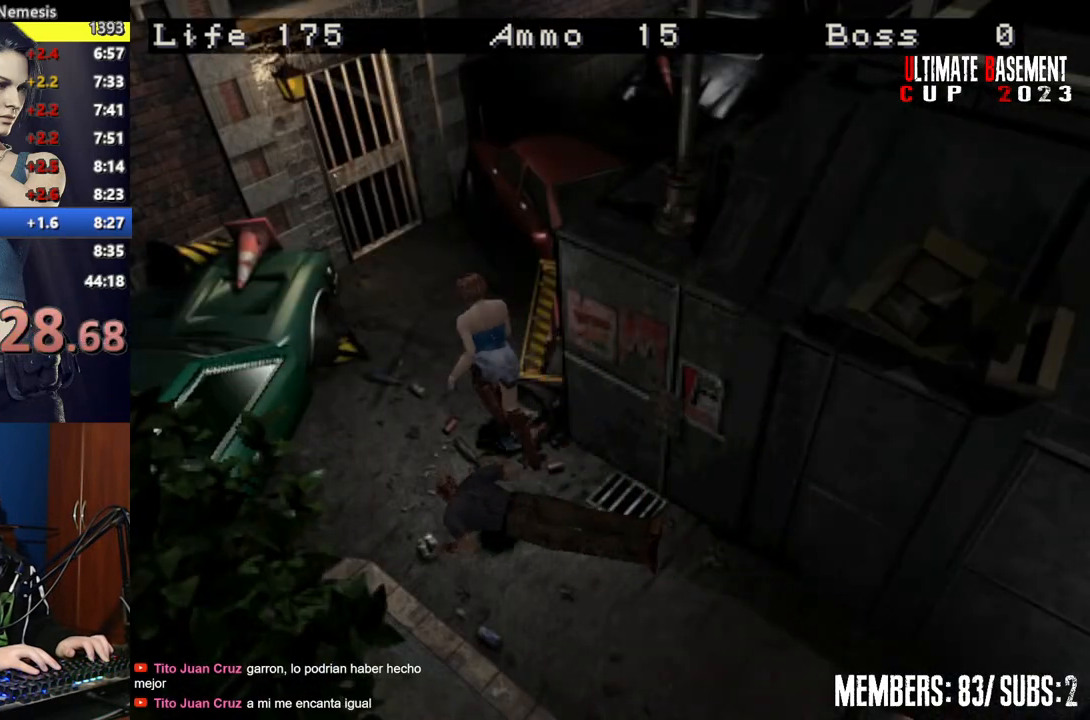
{"keys": ["semicolon", "shift", "w"], "events": [[50, "d", "up"], [300, "semicolon", "down"]]}
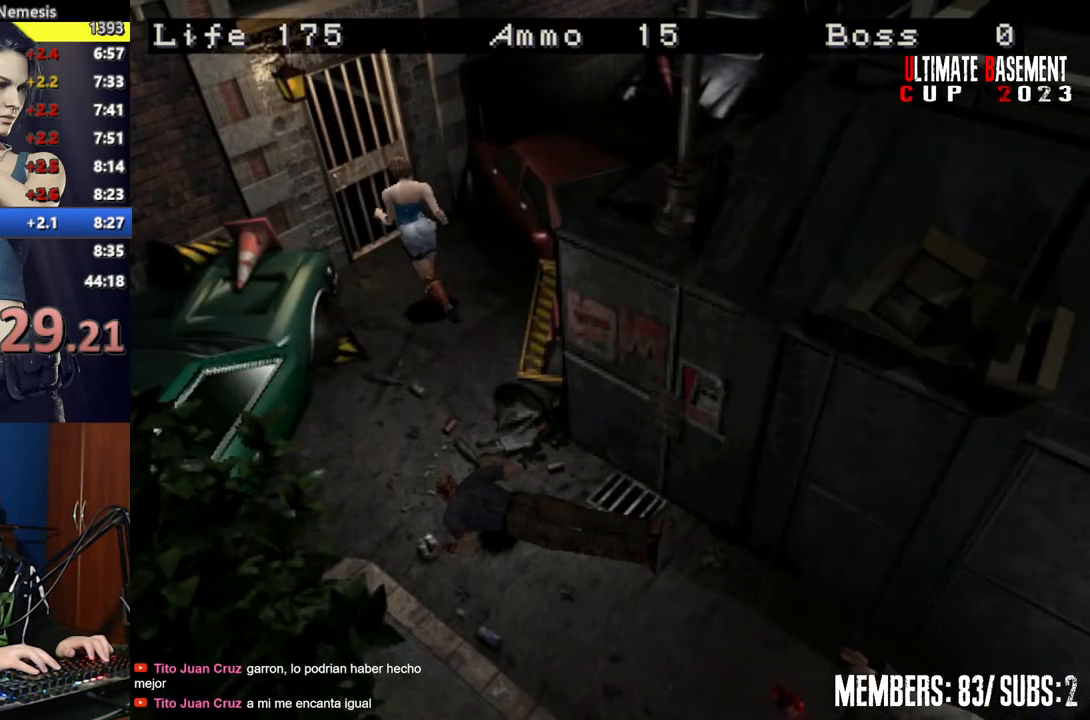
{"keys": ["shift", "w"], "events": [[200, "a", "down"], [350, "a", "up"], [350, "semicolon", "up"]]}